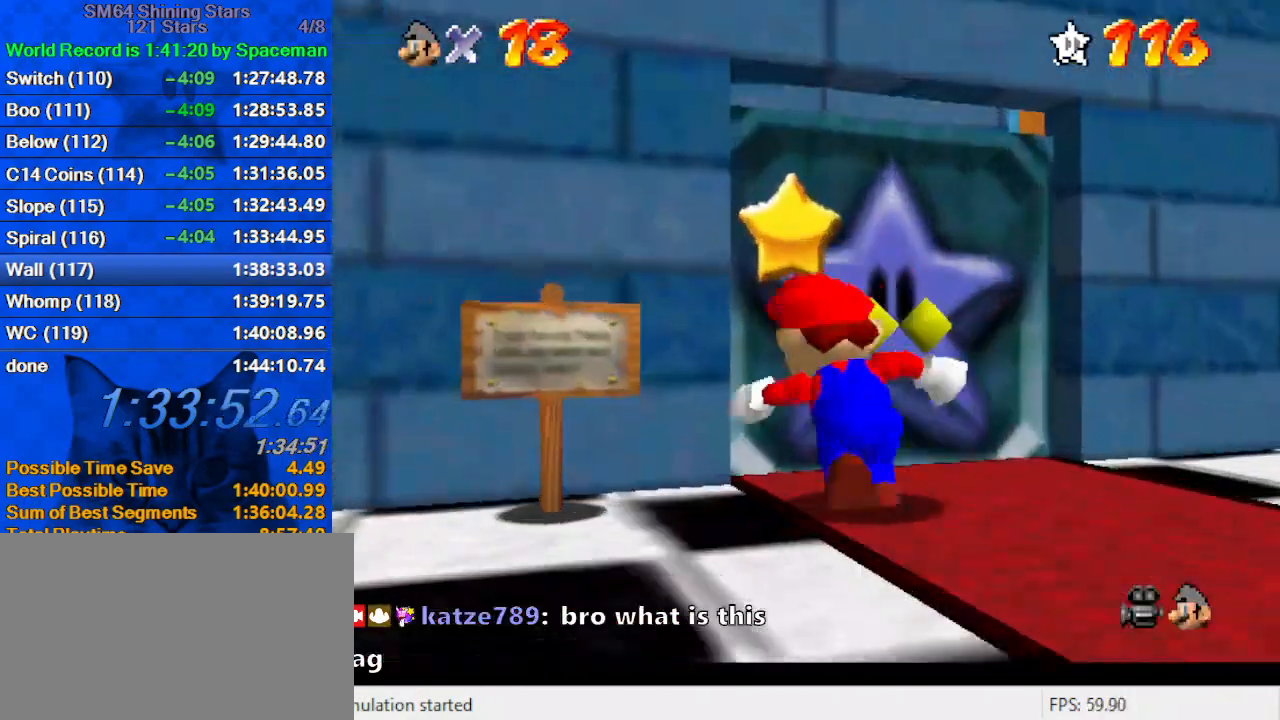
Gameplay with keyboard; each line is a JSON object with the keys held at the frame after it. "events" lists presses ("down") and releases ("up") of "a", "c", "ctrl", "d", "down", "left", "return", "right", "s", "shift", "up", "w", "x" and "y" between this image and that frame as [ms after this image, input, new state], when the widget could be followed in between. No other keys are recorded. Mouse input is not recorded.
{"keys": ["up"], "events": []}
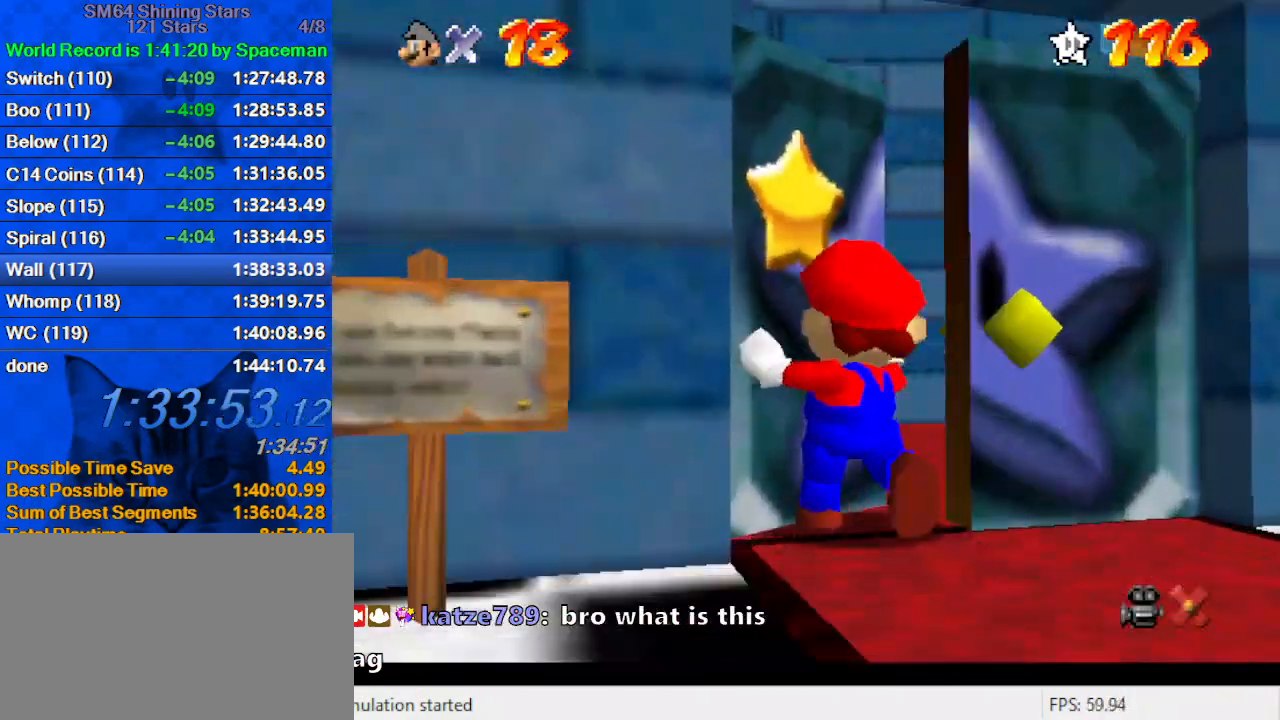
{"keys": ["left"], "events": [[67, "left", "down"], [333, "up", "up"]]}
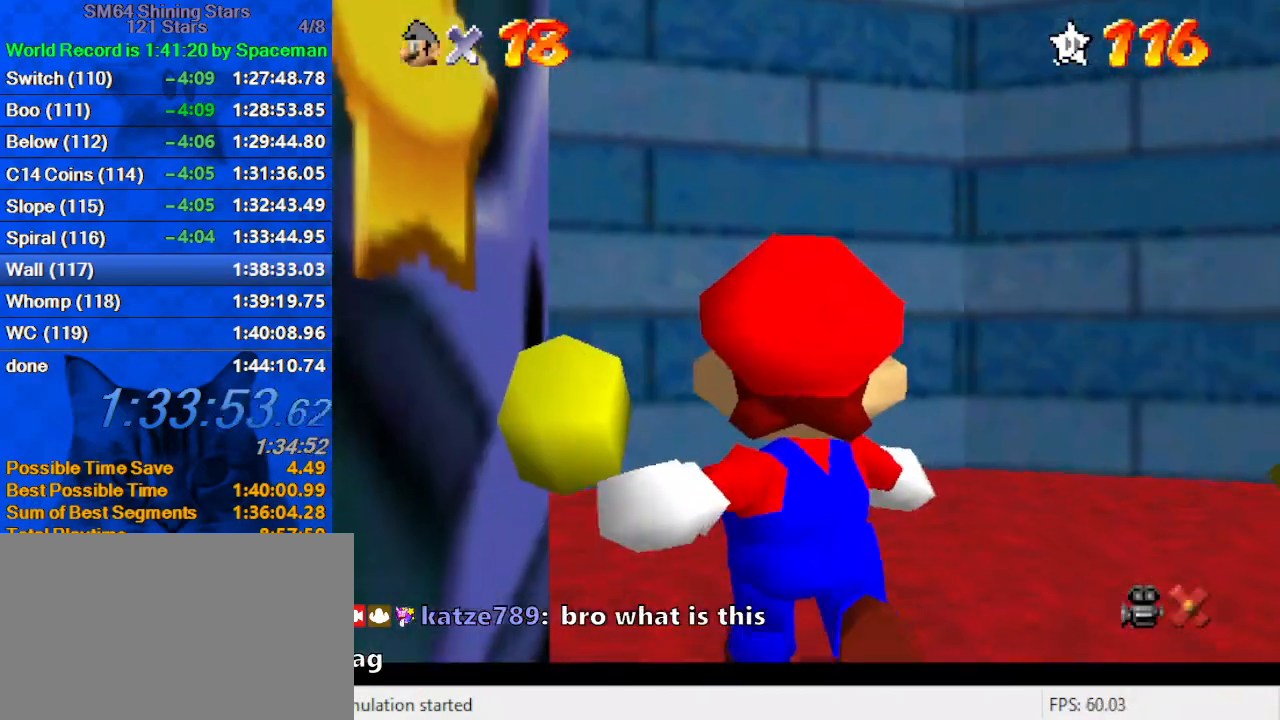
{"keys": ["left"], "events": []}
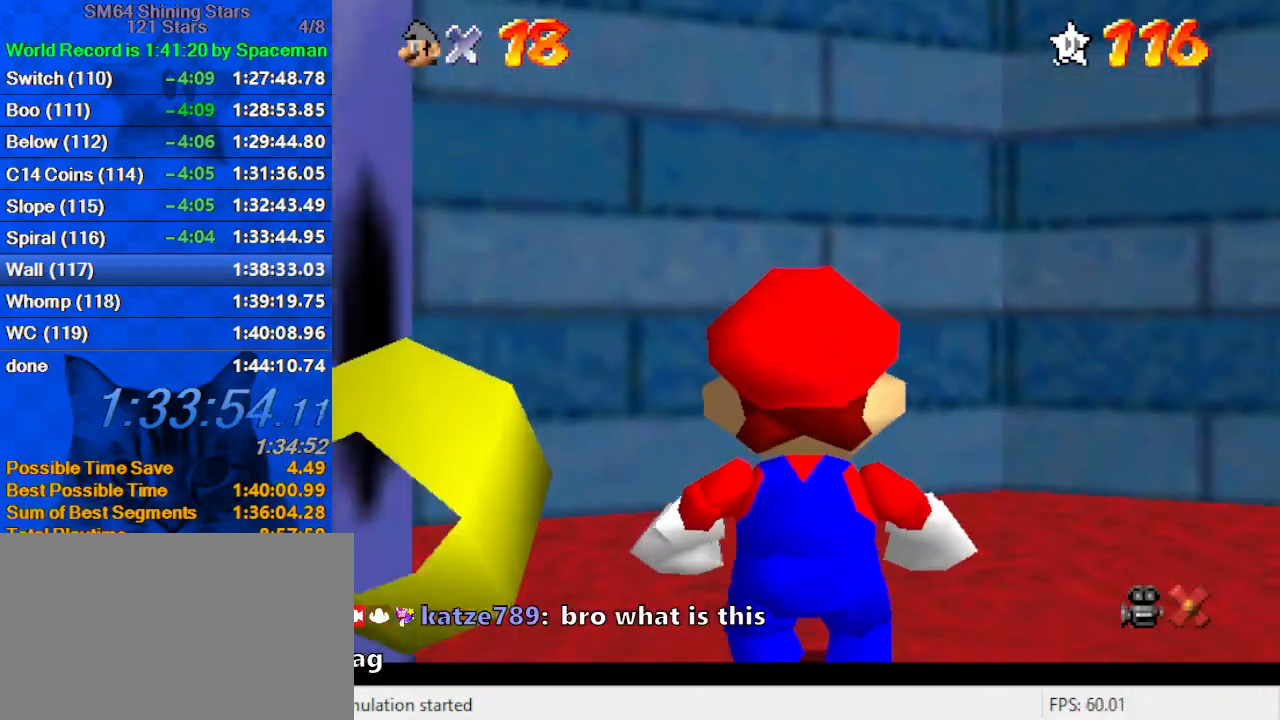
{"keys": ["left", "shift", "up"], "events": [[367, "shift", "down"], [500, "up", "down"]]}
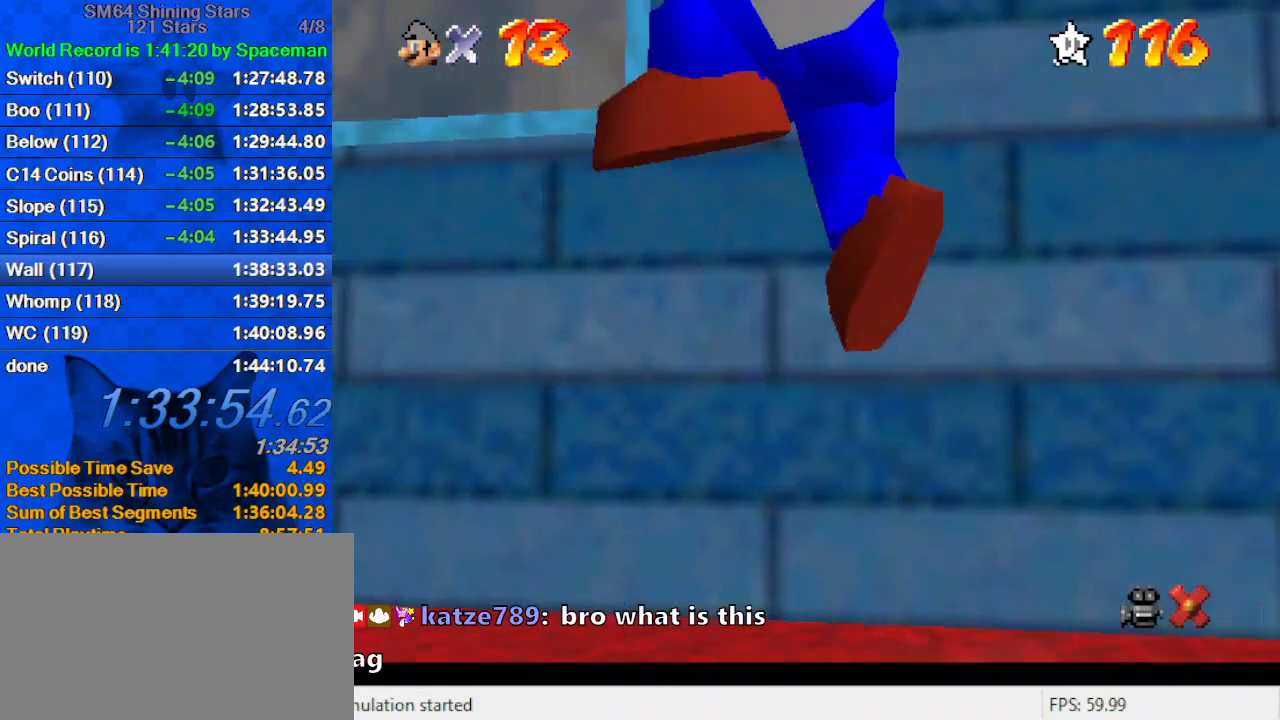
{"keys": ["right"], "events": [[200, "ctrl", "down"], [333, "left", "up"], [367, "ctrl", "up"], [367, "shift", "up"], [500, "right", "down"], [500, "up", "up"]]}
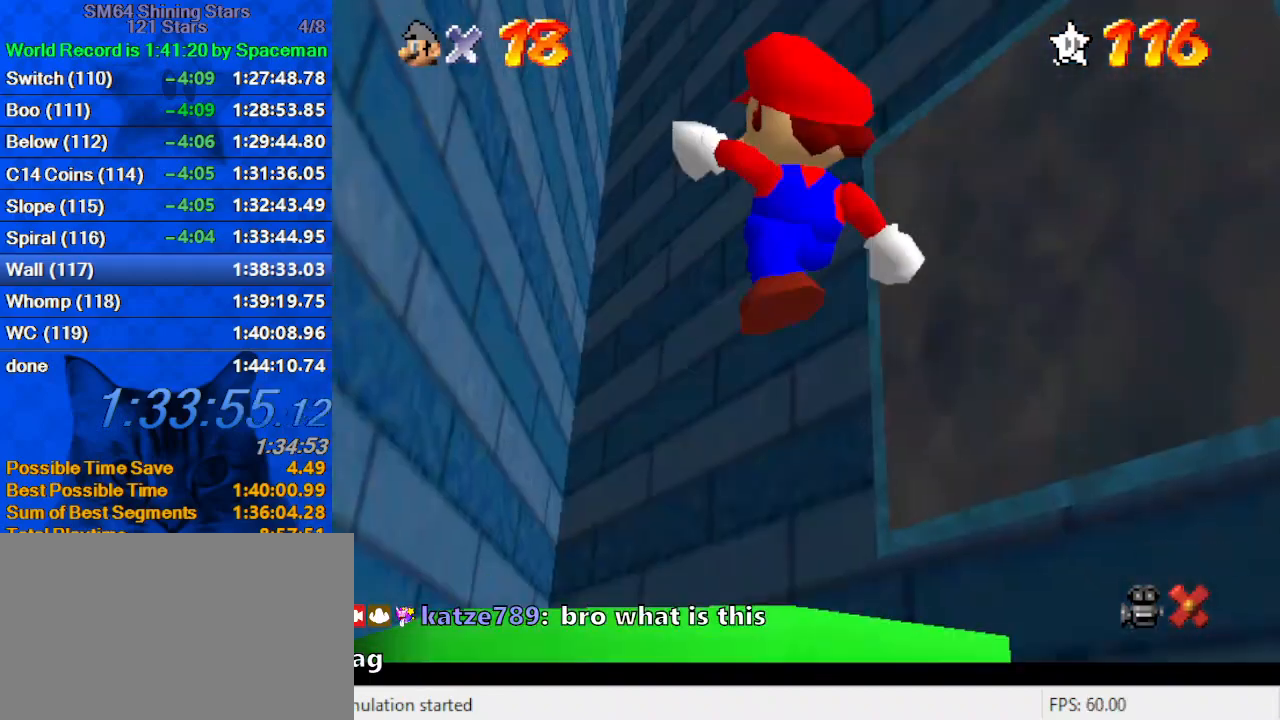
{"keys": [], "events": [[67, "s", "down"], [100, "down", "down"], [200, "s", "up"], [233, "right", "up"], [467, "down", "up"]]}
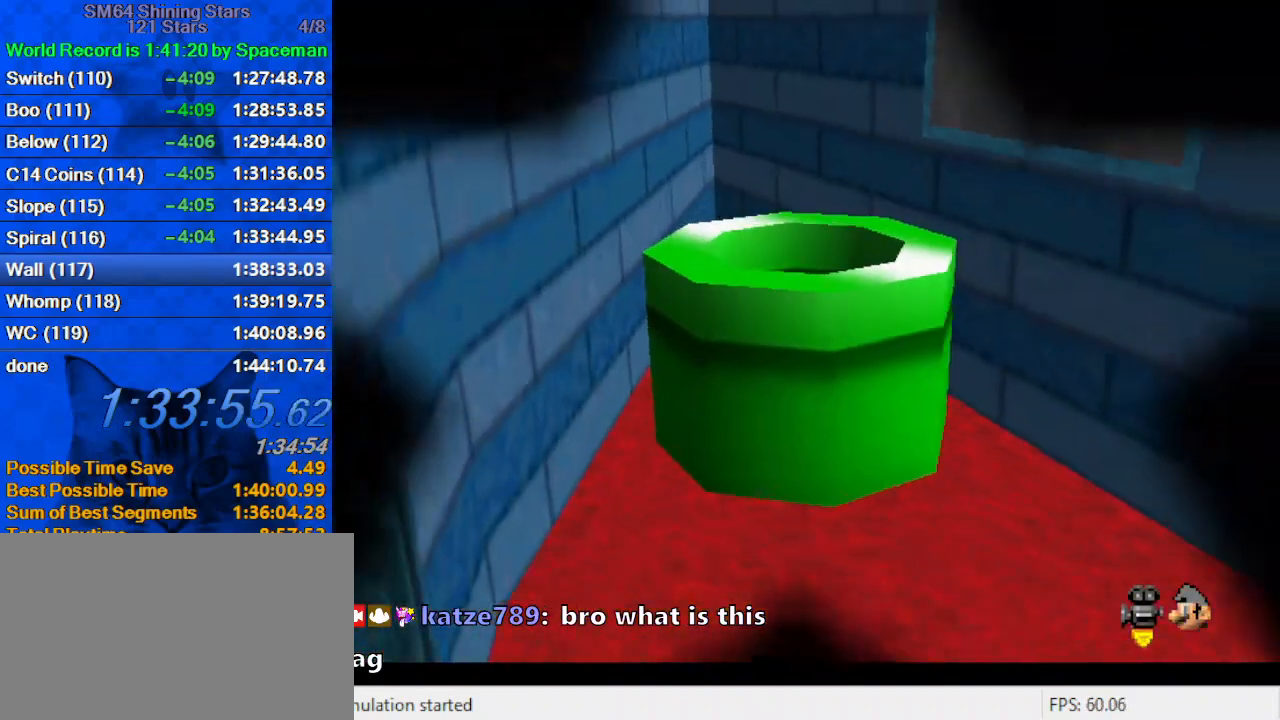
{"keys": [], "events": []}
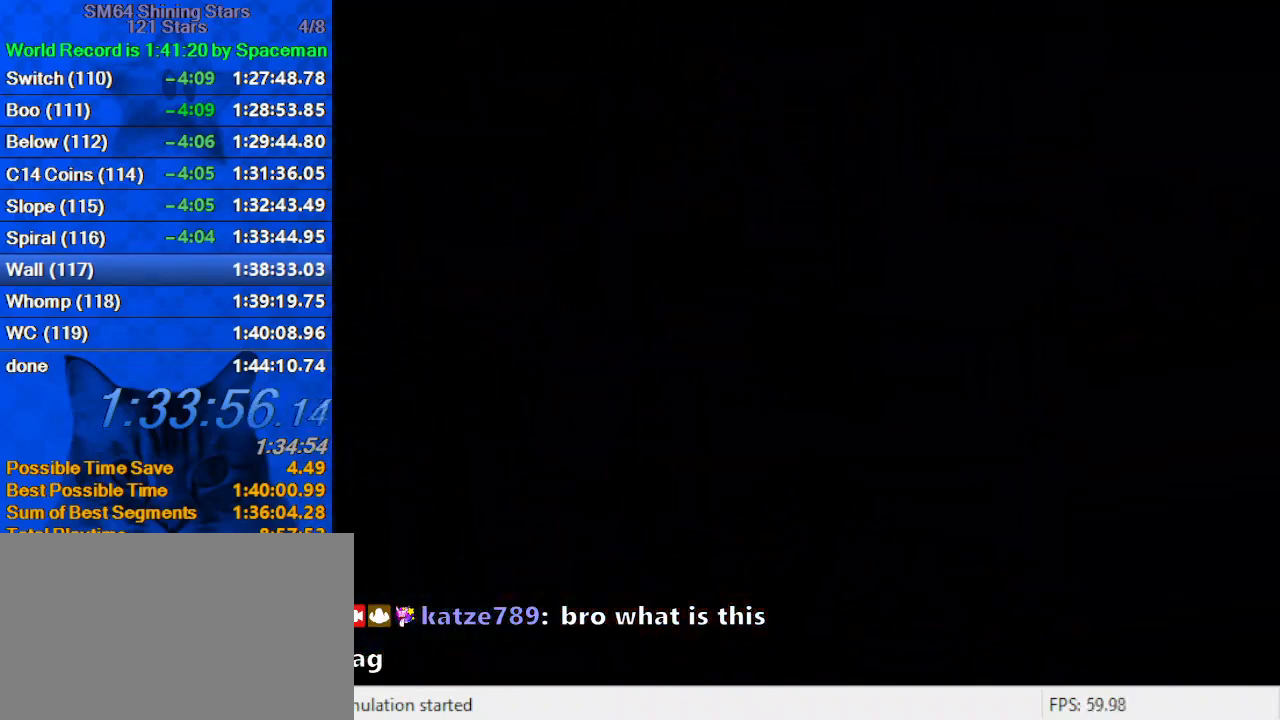
{"keys": ["ctrl", "shift"], "events": [[333, "ctrl", "down"], [333, "shift", "down"], [467, "ctrl", "up"], [467, "shift", "up"], [500, "ctrl", "down"], [500, "shift", "down"]]}
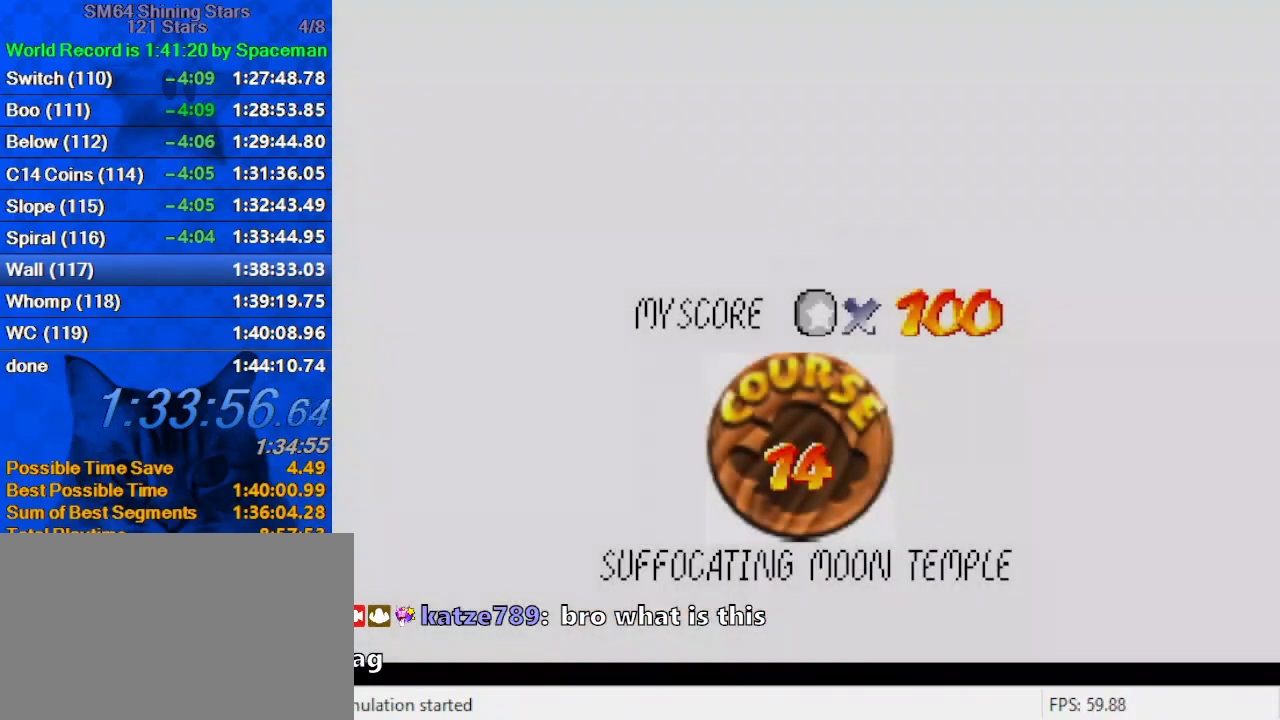
{"keys": ["ctrl", "shift"], "events": [[100, "ctrl", "up"], [100, "shift", "up"], [200, "ctrl", "down"], [200, "shift", "down"], [233, "ctrl", "up"], [300, "shift", "up"], [333, "ctrl", "down"], [333, "shift", "down"], [400, "ctrl", "up"], [433, "shift", "up"], [467, "ctrl", "down"], [467, "shift", "down"]]}
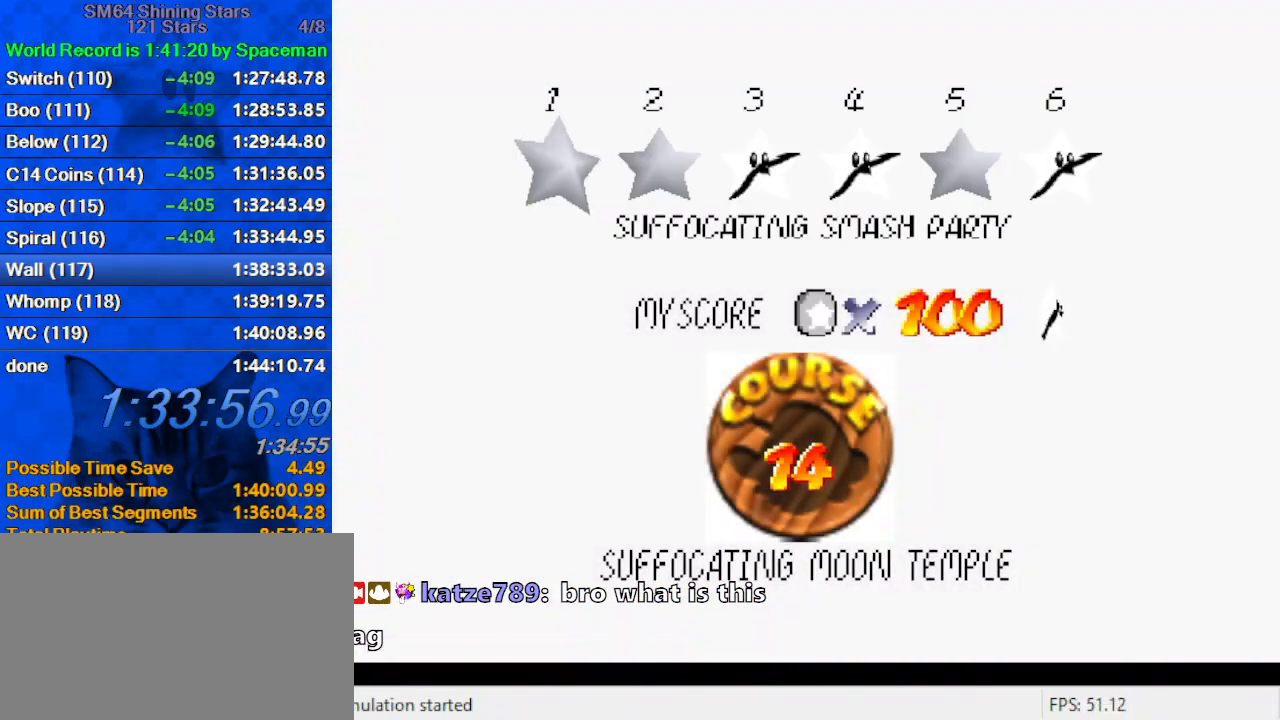
{"keys": ["shift"], "events": [[67, "ctrl", "up"], [67, "shift", "up"], [133, "ctrl", "down"], [133, "shift", "down"], [200, "ctrl", "up"], [200, "shift", "up"], [267, "ctrl", "down"], [267, "shift", "down"], [300, "ctrl", "up"], [367, "shift", "up"], [400, "ctrl", "down"], [400, "shift", "down"], [433, "ctrl", "up"], [433, "shift", "up"], [500, "shift", "down"]]}
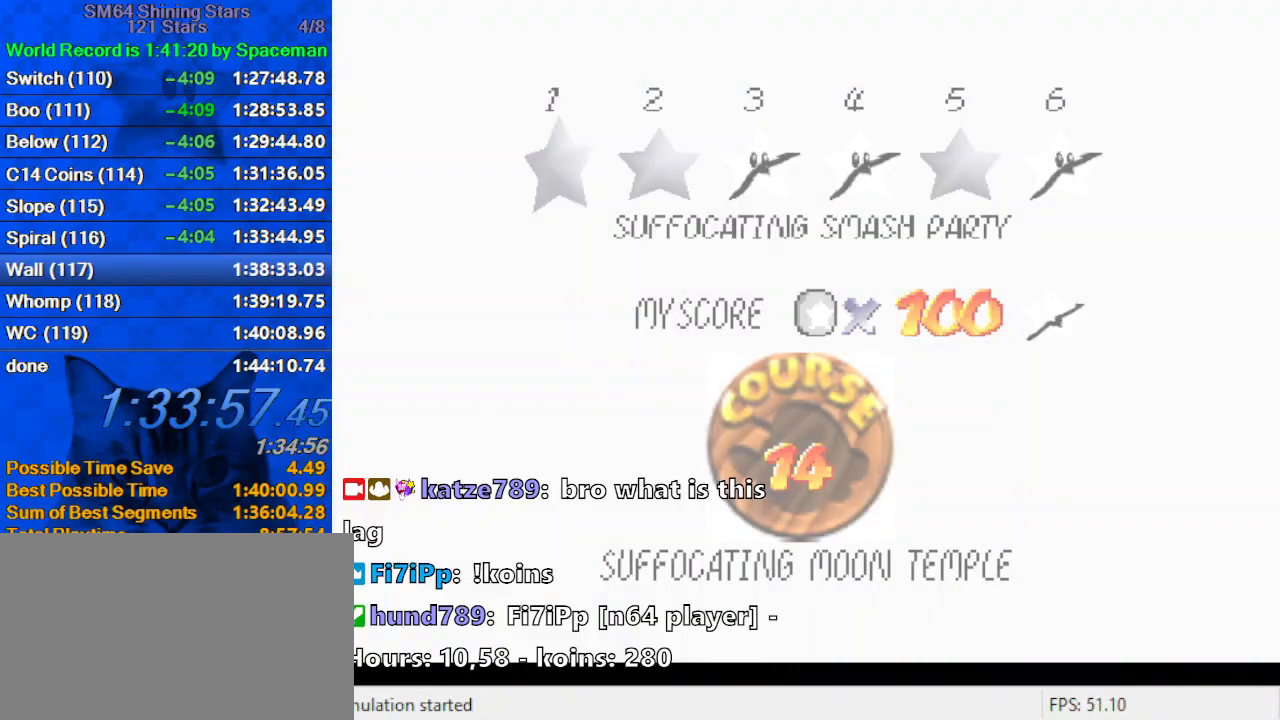
{"keys": [], "events": [[33, "ctrl", "down"], [133, "ctrl", "up"], [133, "shift", "up"]]}
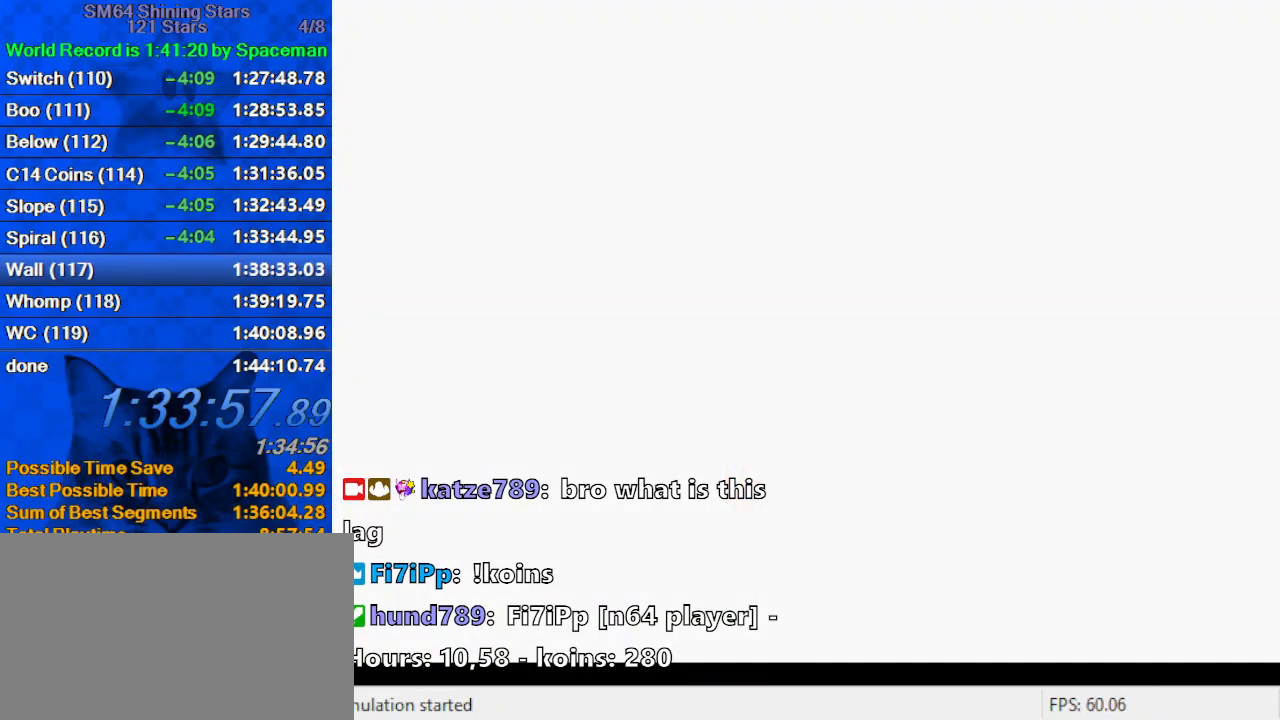
{"keys": ["s"], "events": [[233, "s", "down"]]}
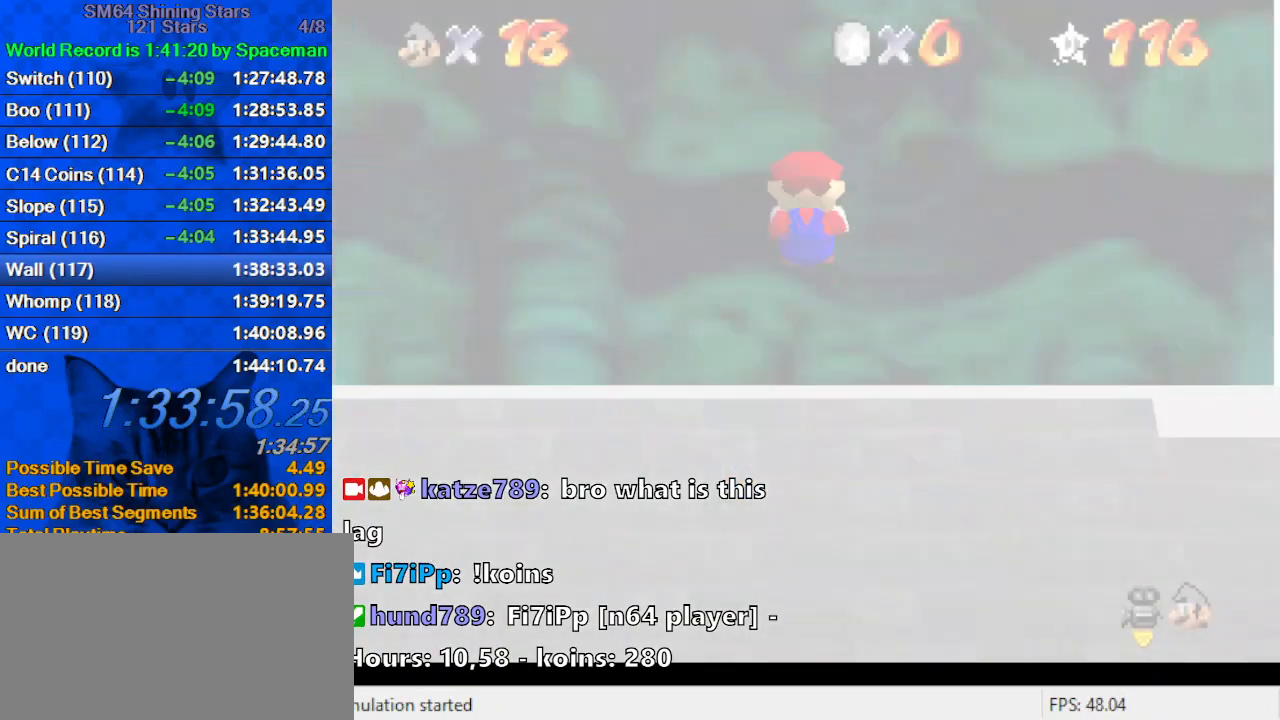
{"keys": ["down"], "events": [[67, "down", "down"], [100, "s", "up"]]}
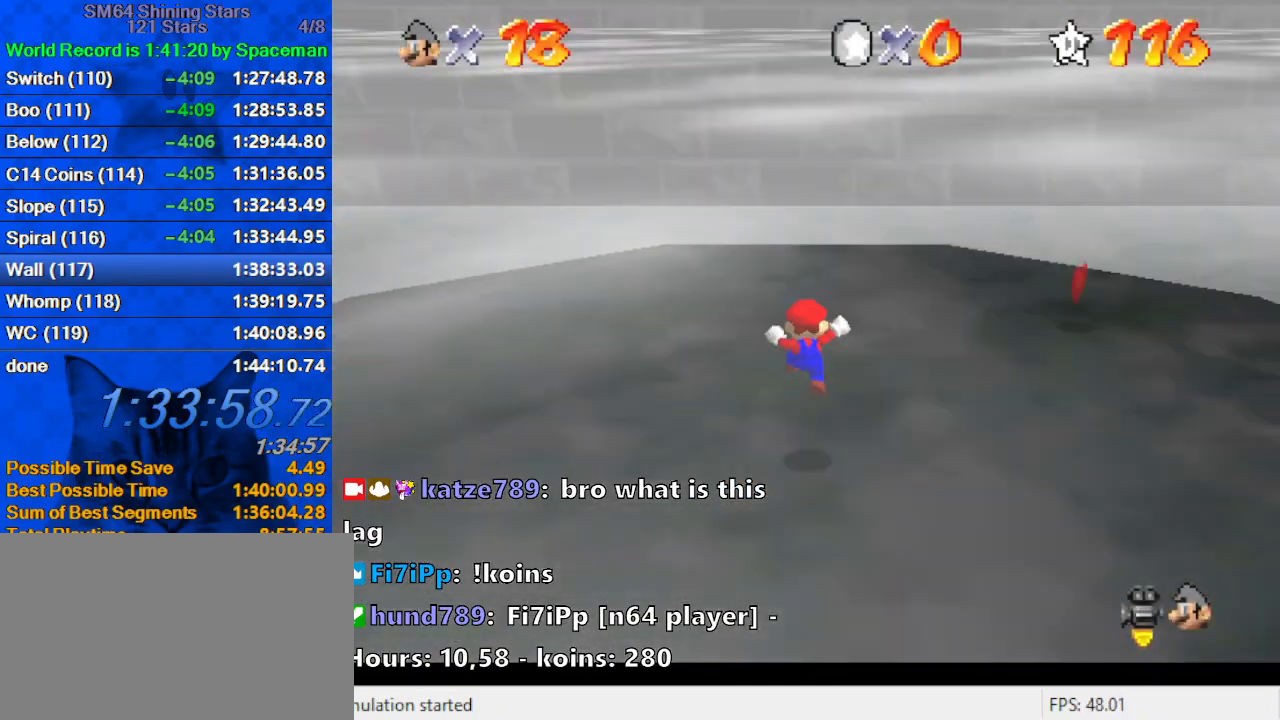
{"keys": ["down"], "events": []}
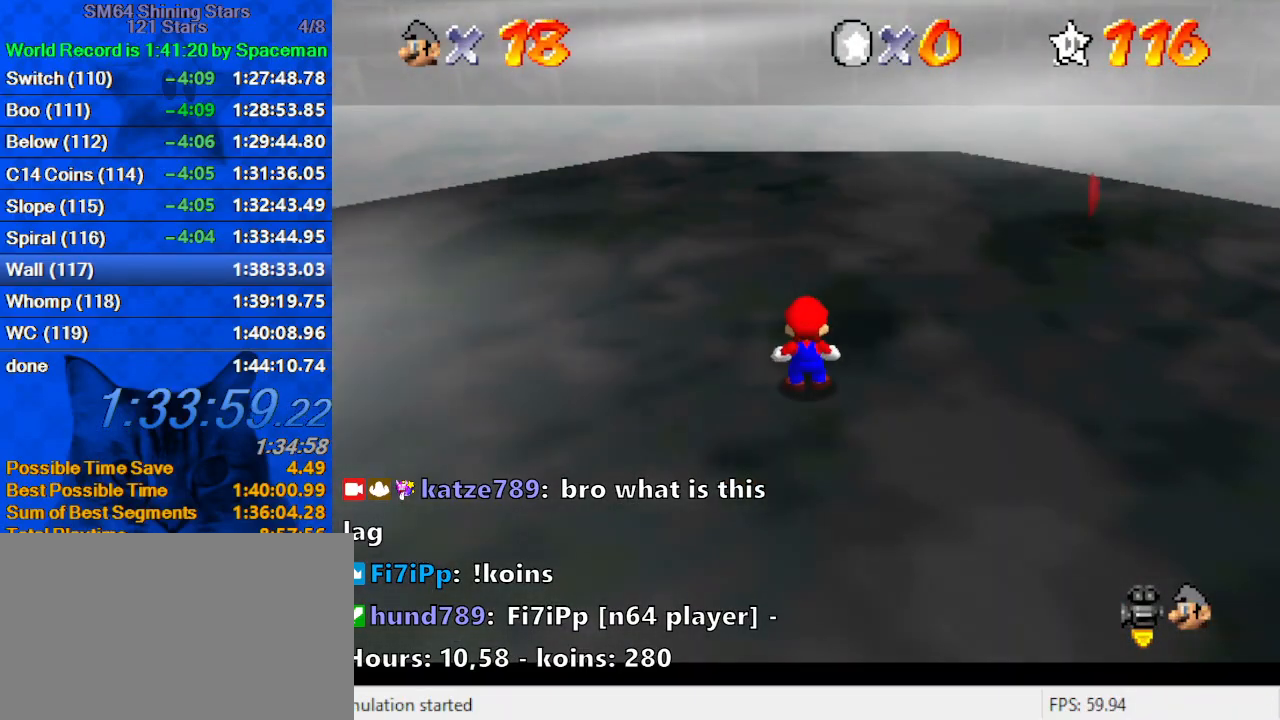
{"keys": ["down"], "events": [[333, "y", "down"], [367, "shift", "down"], [467, "y", "up"], [500, "shift", "up"]]}
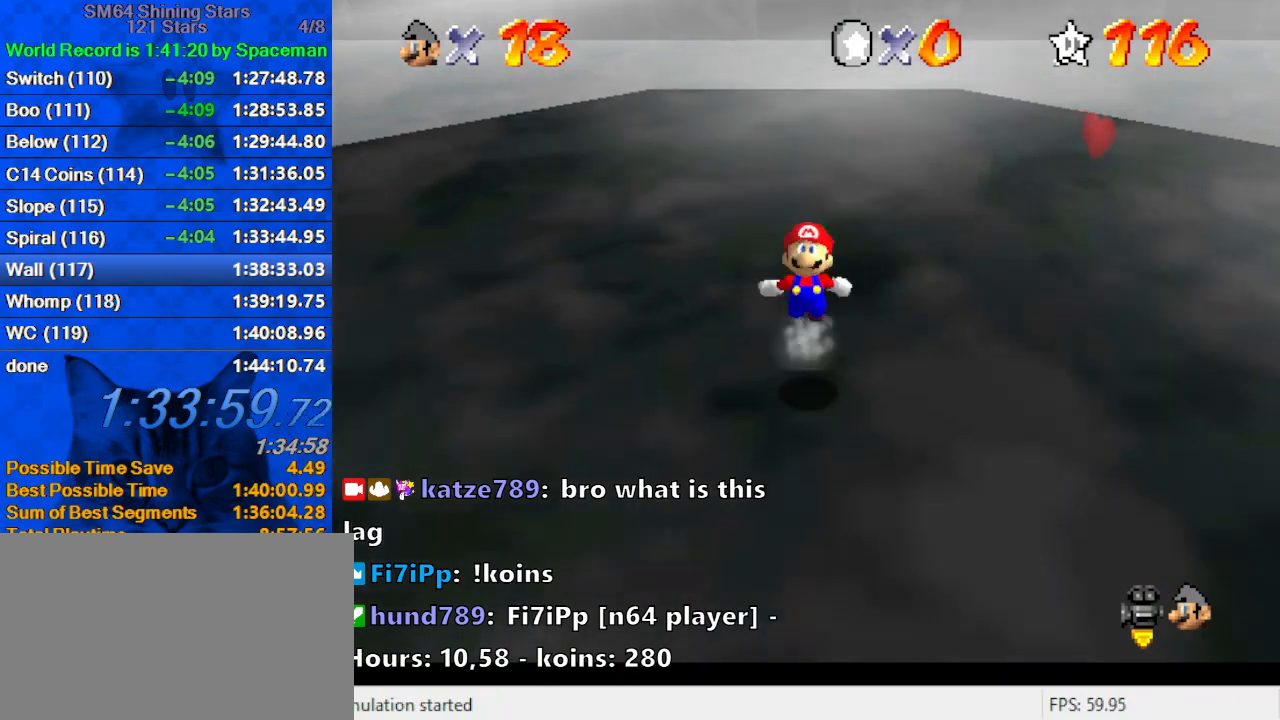
{"keys": ["a", "down", "right"], "events": [[67, "a", "down"], [200, "a", "up"], [300, "a", "down"], [333, "right", "down"], [400, "a", "up"], [433, "a", "down"]]}
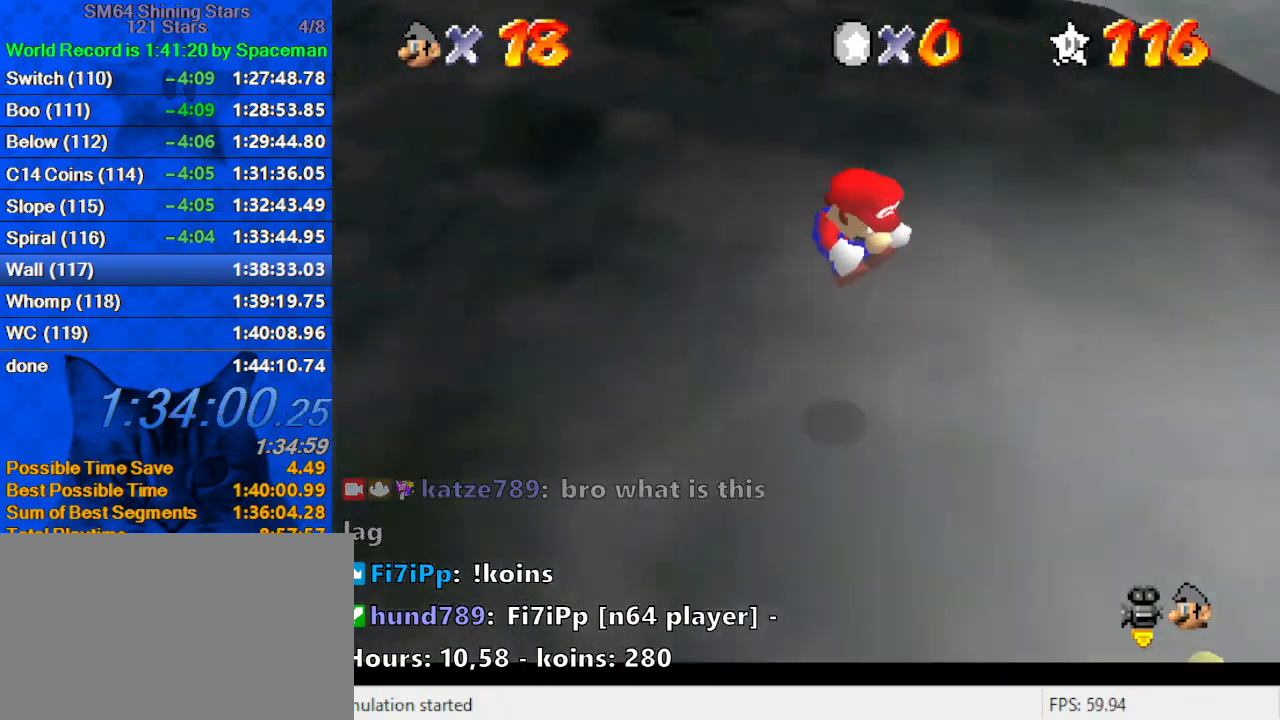
{"keys": ["right"], "events": [[67, "down", "up"], [133, "a", "up"]]}
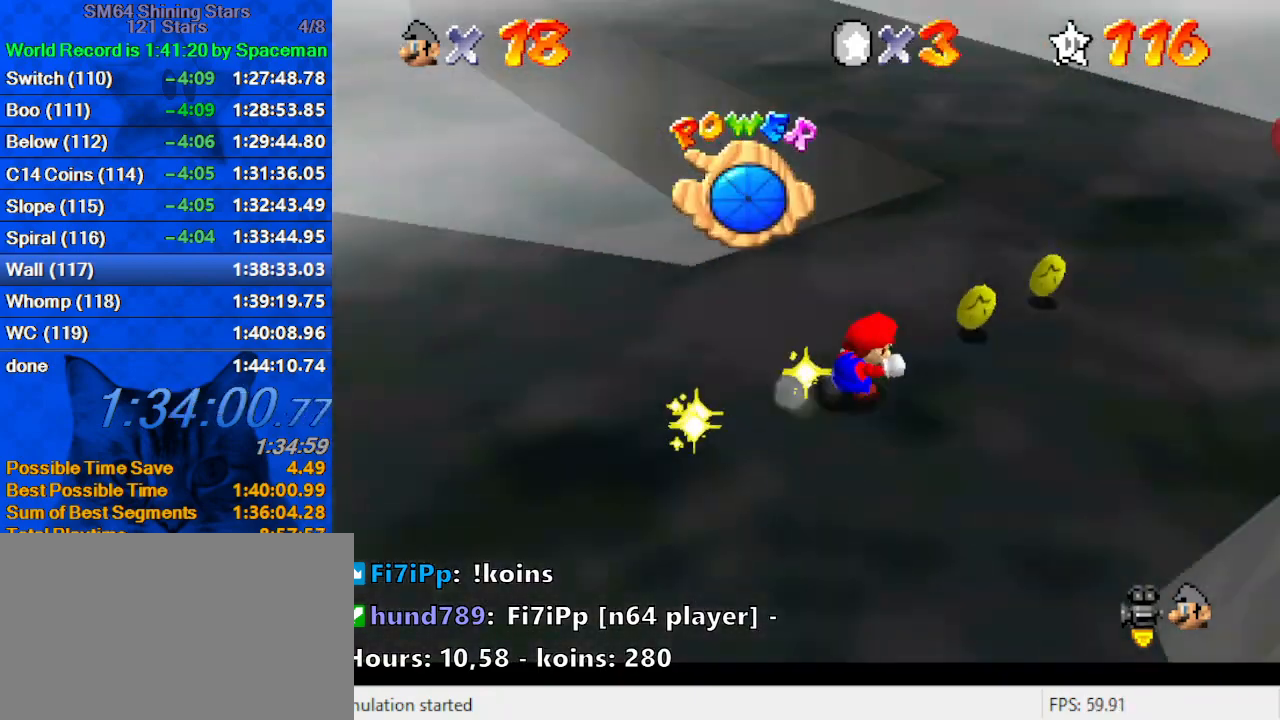
{"keys": ["shift", "up"], "events": [[33, "up", "down"], [133, "right", "up"], [267, "left", "down"], [367, "y", "down"], [400, "left", "up"], [400, "shift", "down"], [500, "y", "up"]]}
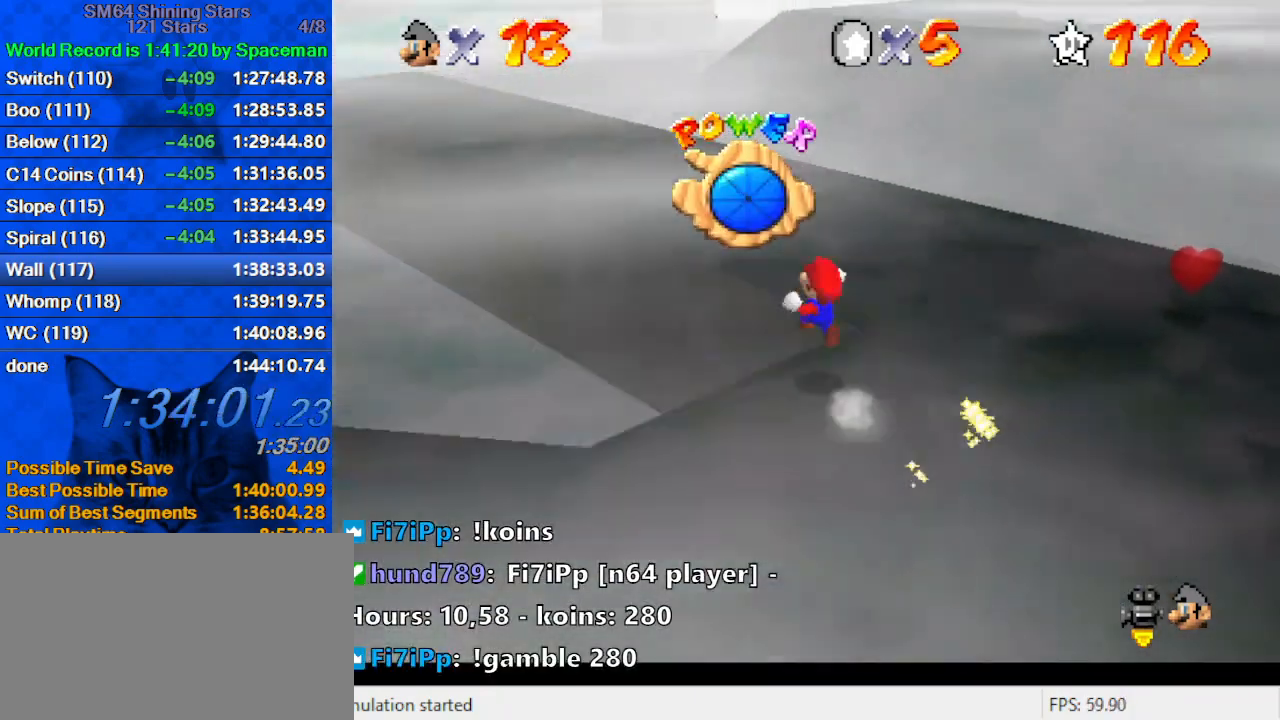
{"keys": ["d", "up"], "events": [[67, "shift", "up"], [133, "d", "down"], [233, "d", "up"], [233, "left", "down"], [333, "d", "down"], [367, "left", "up"], [433, "d", "up"], [500, "d", "down"]]}
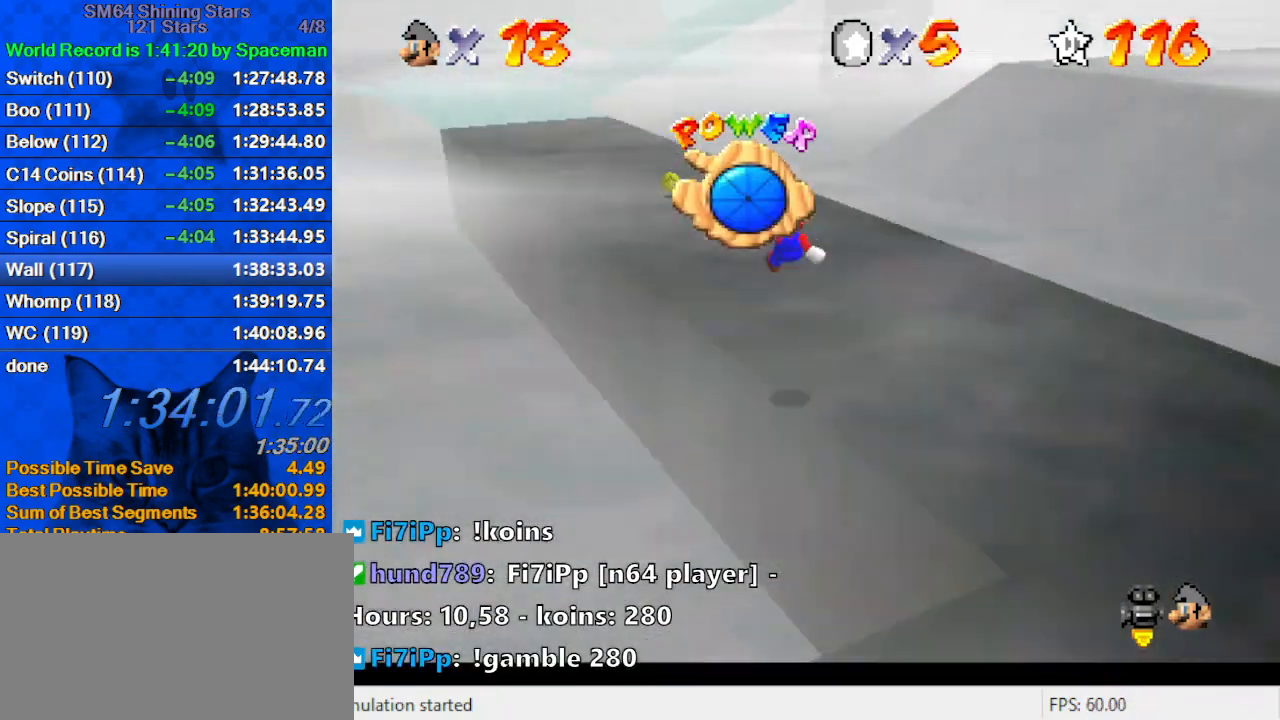
{"keys": ["up"], "events": [[100, "d", "up"], [100, "right", "down"], [333, "right", "up"]]}
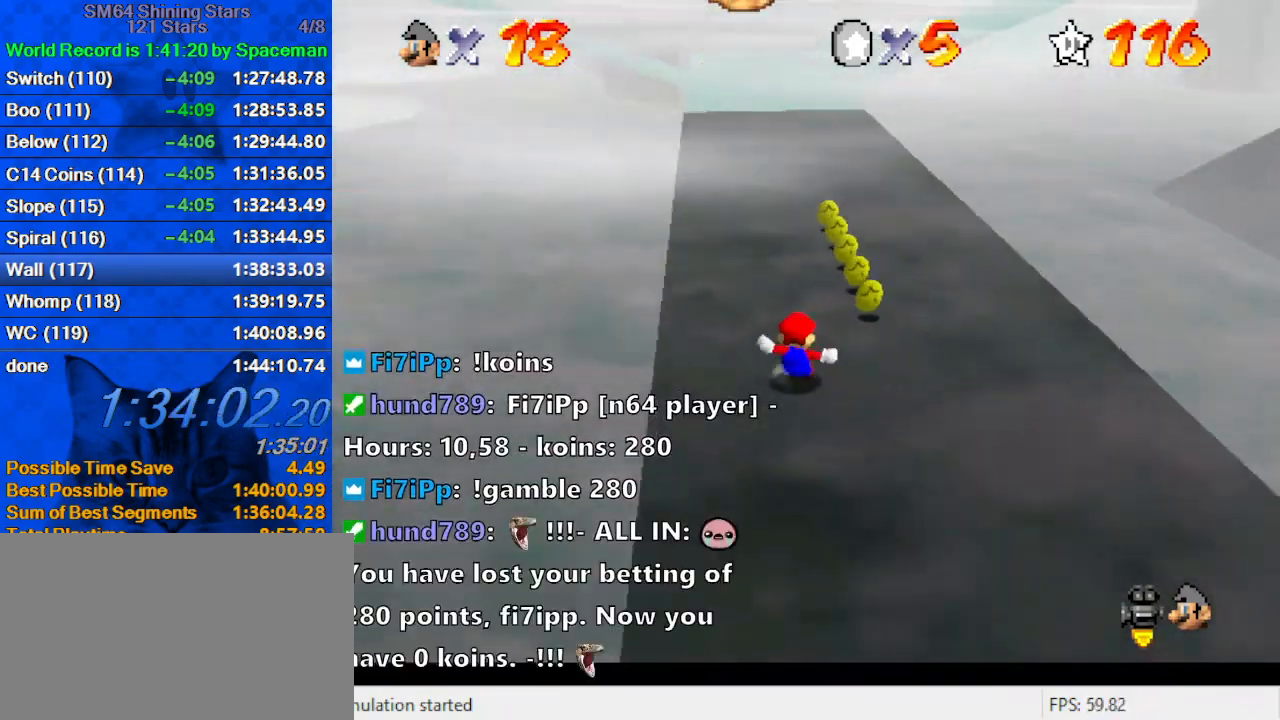
{"keys": ["up"], "events": [[167, "shift", "down"], [200, "ctrl", "down"], [433, "ctrl", "up"], [433, "shift", "up"]]}
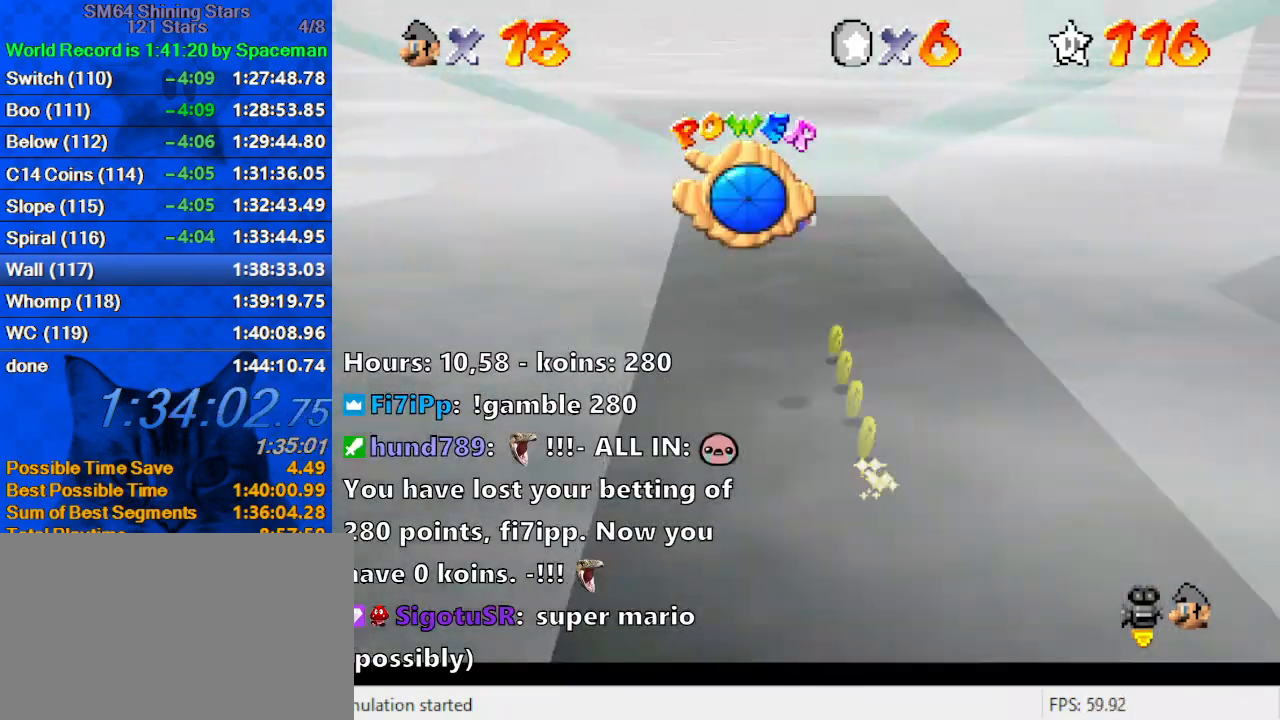
{"keys": ["right", "up"], "events": [[100, "d", "down"], [167, "d", "up"], [267, "d", "down"], [333, "d", "up"], [400, "d", "down"], [500, "d", "up"], [500, "right", "down"]]}
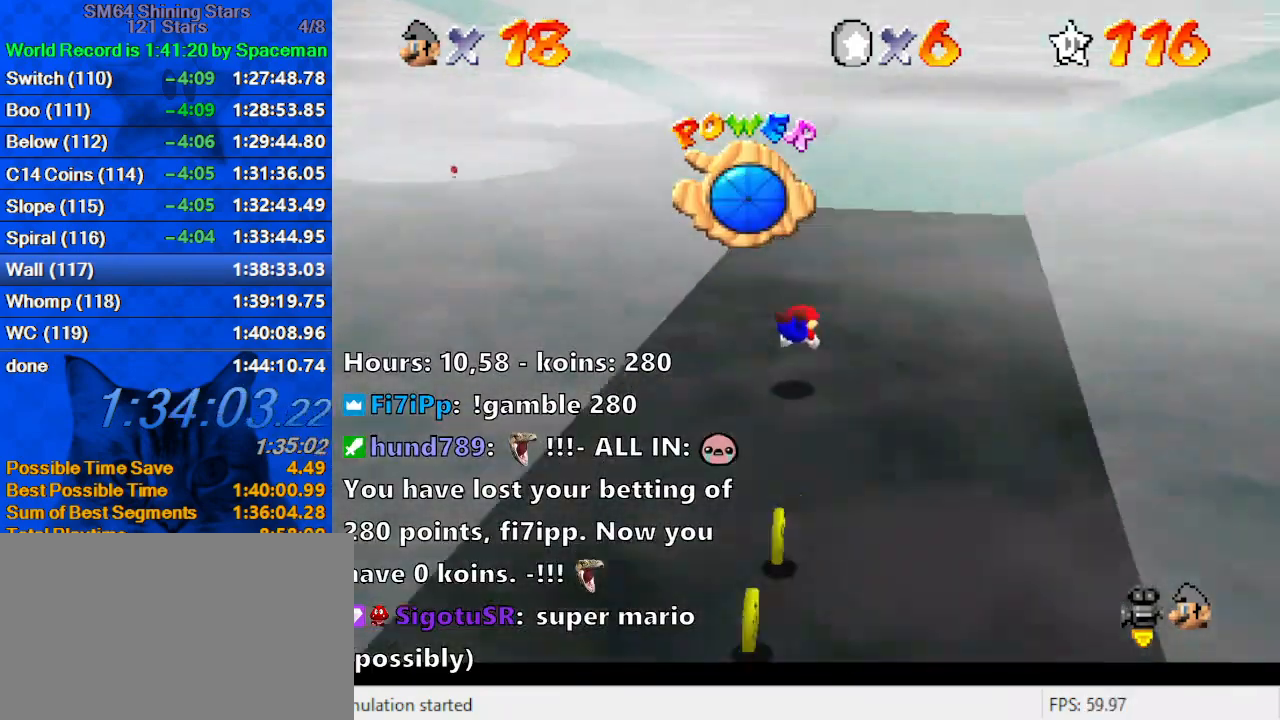
{"keys": ["right", "up"], "events": [[133, "ctrl", "down"], [133, "shift", "down"], [333, "ctrl", "up"], [333, "shift", "up"]]}
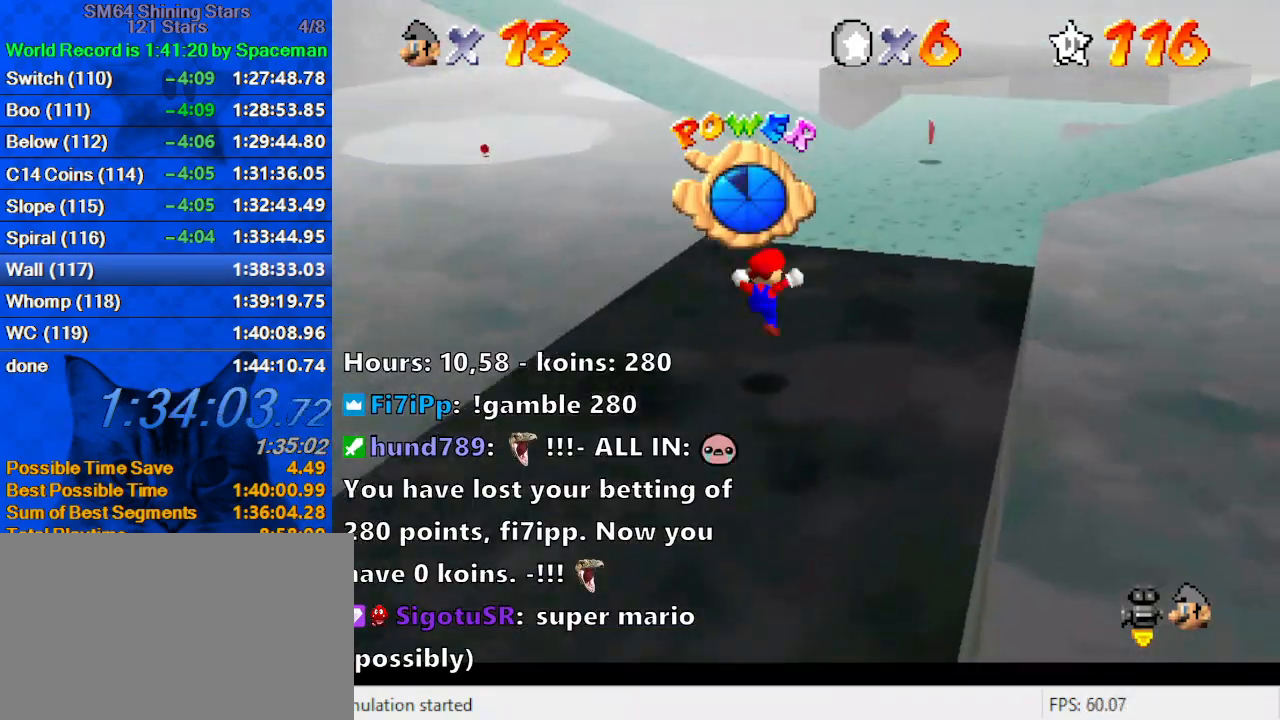
{"keys": ["up"], "events": [[100, "right", "up"], [200, "ctrl", "down"], [267, "ctrl", "up"], [267, "right", "down"], [300, "d", "down"], [333, "right", "up"], [433, "d", "up"], [433, "right", "down"], [500, "right", "up"]]}
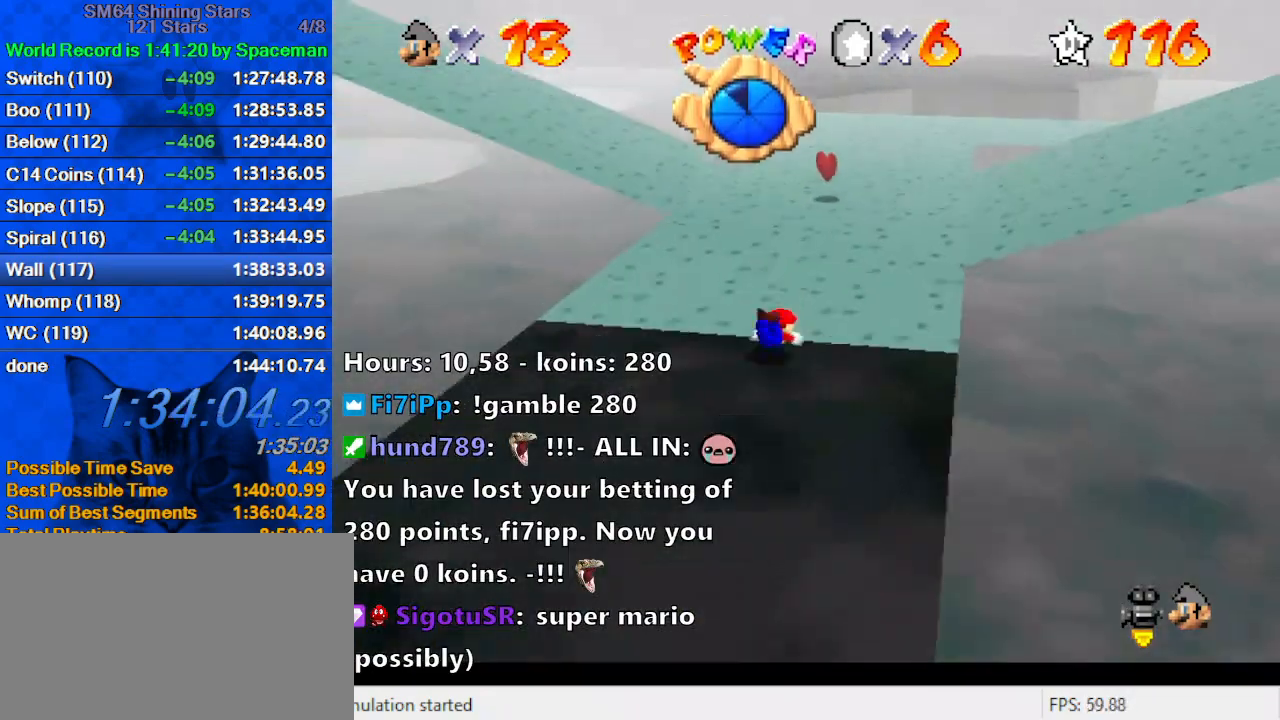
{"keys": ["up"], "events": [[67, "shift", "down"], [167, "d", "down"], [233, "right", "down"], [233, "shift", "up"], [300, "d", "up"], [400, "right", "up"]]}
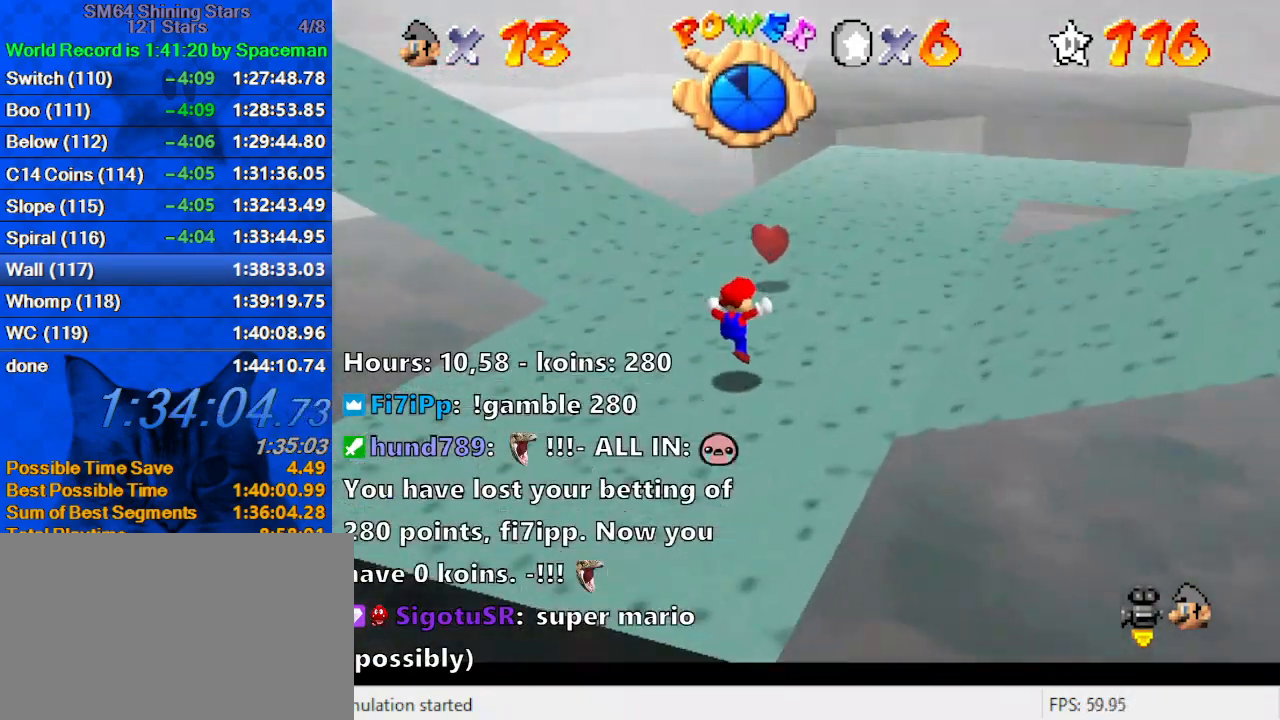
{"keys": ["left", "up"], "events": [[133, "left", "down"], [333, "y", "down"], [367, "shift", "down"], [467, "y", "up"], [500, "shift", "up"]]}
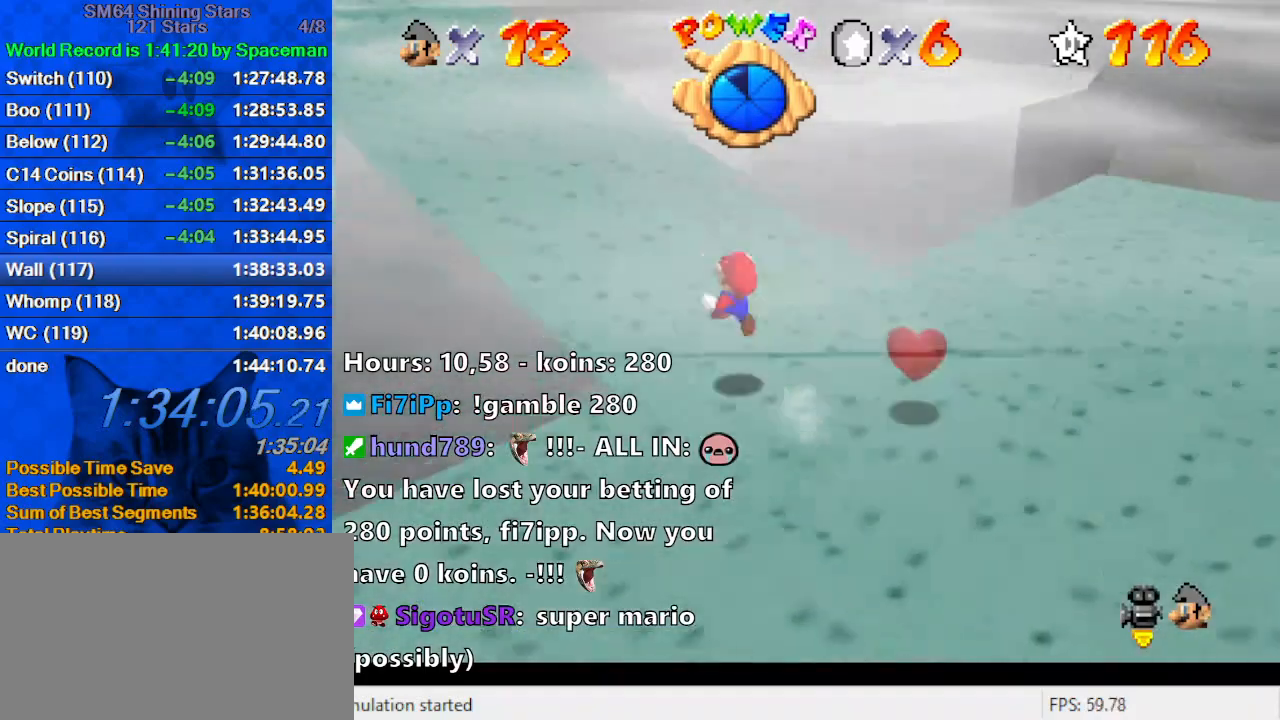
{"keys": ["up"], "events": [[67, "d", "down"], [167, "d", "up"], [200, "d", "down"], [200, "left", "up"], [300, "d", "up"]]}
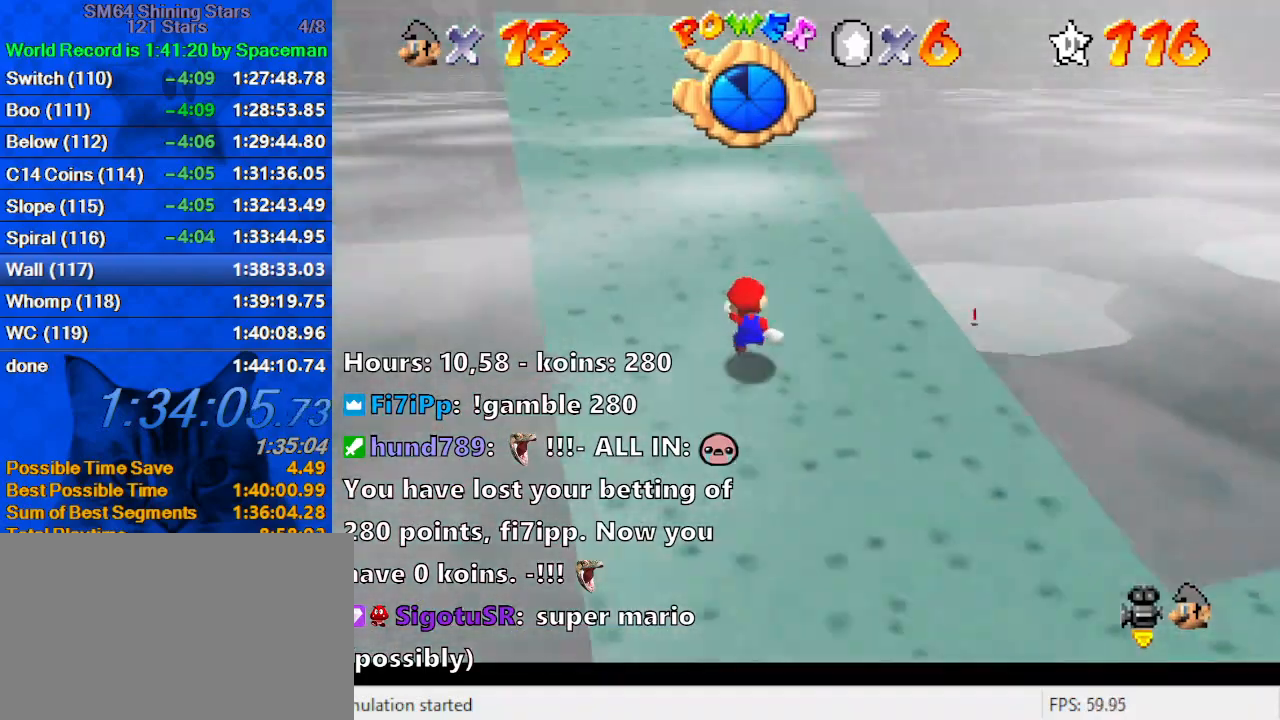
{"keys": ["ctrl", "shift", "up"], "events": [[367, "ctrl", "down"], [367, "shift", "down"]]}
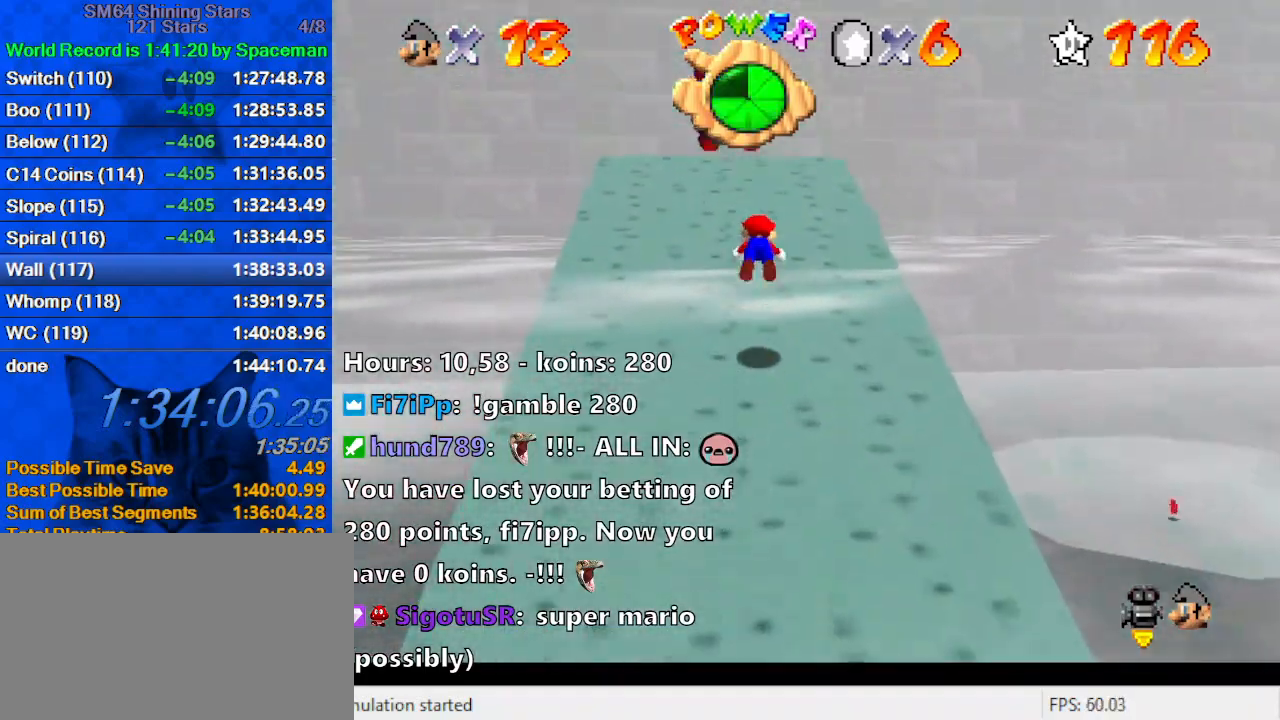
{"keys": ["left", "up"], "events": [[33, "ctrl", "up"], [33, "shift", "up"], [100, "d", "down"], [167, "d", "up"], [167, "right", "down"], [233, "d", "down"], [367, "d", "up"], [400, "right", "up"], [467, "left", "down"]]}
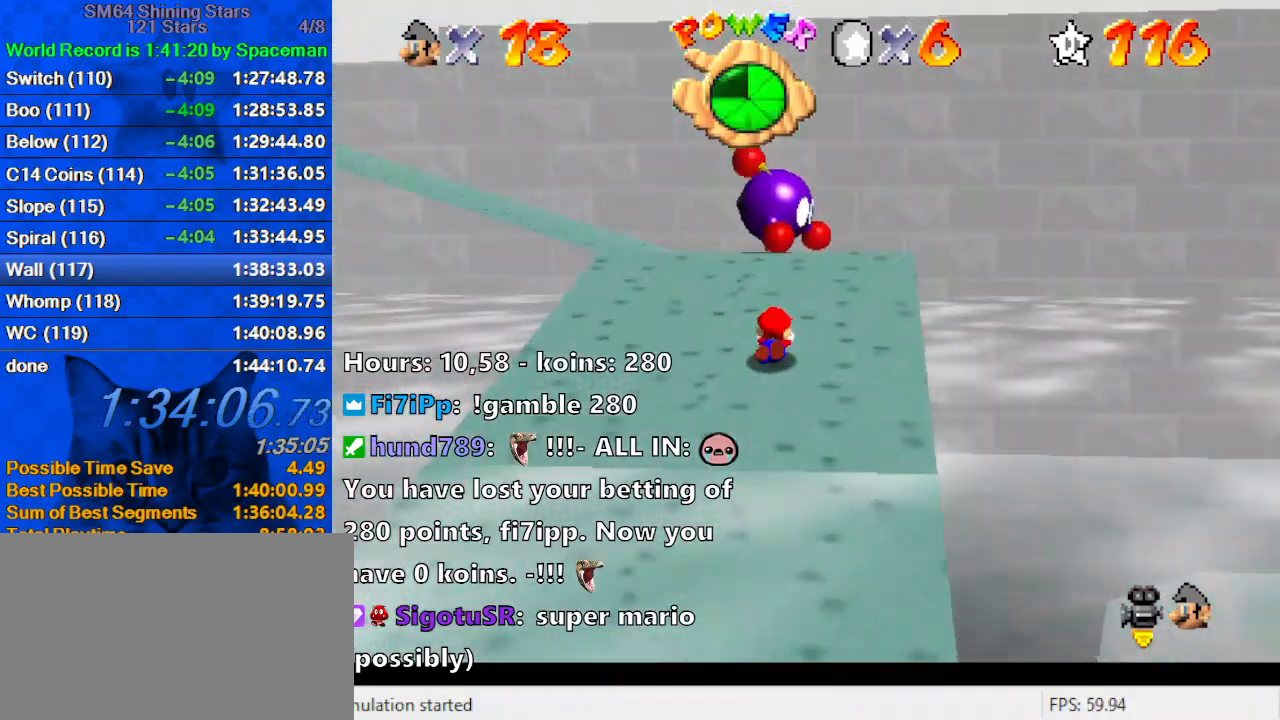
{"keys": ["left", "up"], "events": [[100, "shift", "down"], [100, "up", "up"], [200, "shift", "up"], [333, "up", "down"]]}
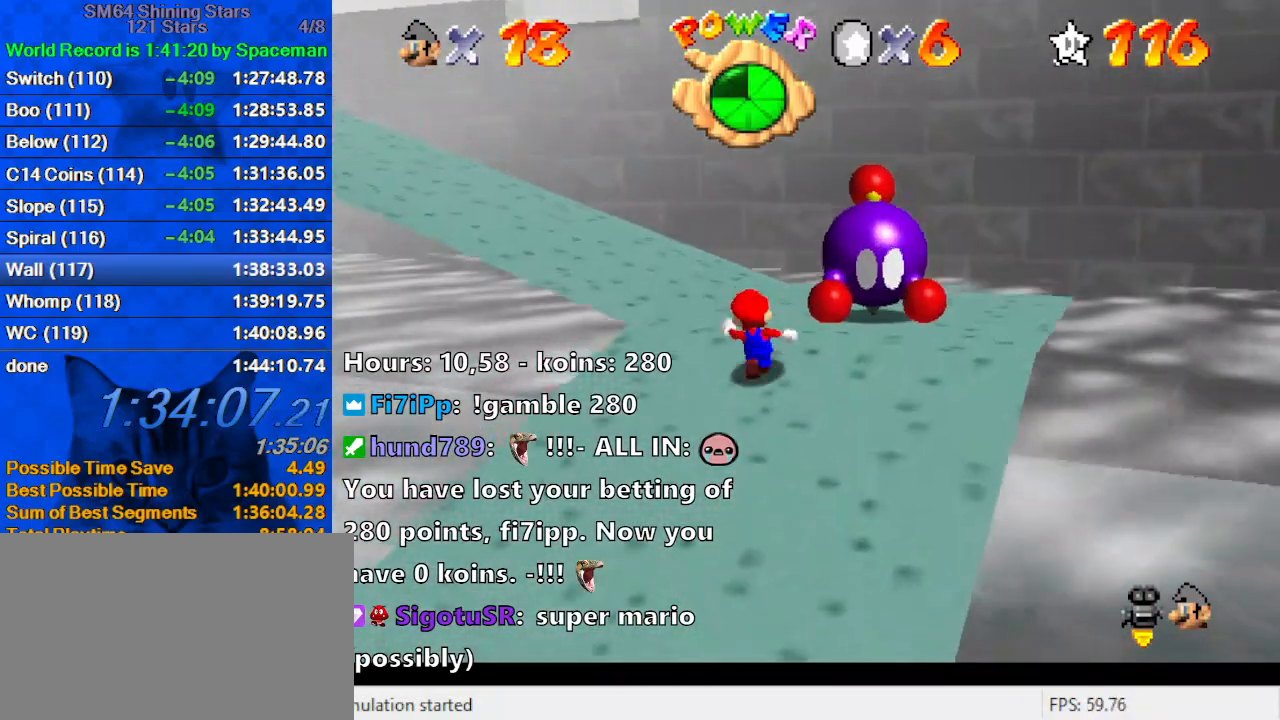
{"keys": ["left", "up"], "events": [[167, "shift", "down"], [333, "shift", "up"], [400, "left", "up"], [433, "left", "down"]]}